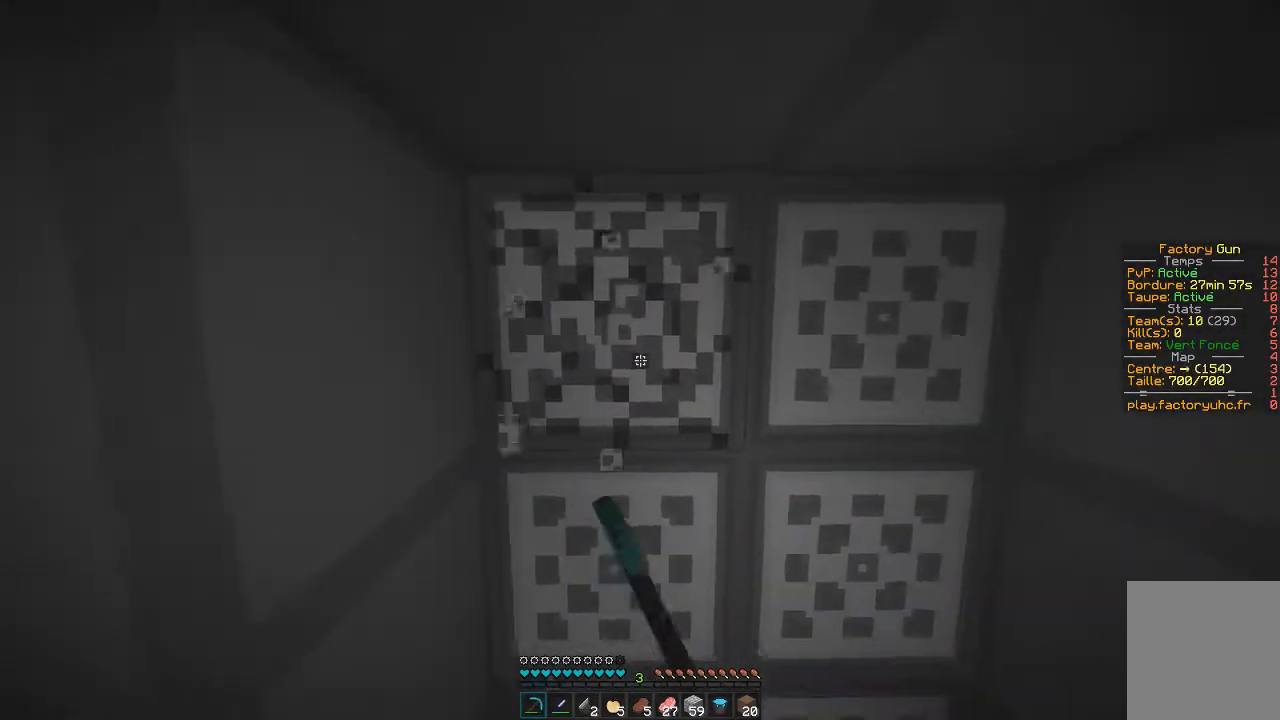
Gameplay with keyboard and mouse; each line is a JSON object with the keys and mouse buttons held at the frame after it. "events" lists presses ("down") and releases ("up") of "d", "q", "s", "z", "mouse_left" and "mouse_right" between this image and that frame as [ms after this image, input, new state], when the widget could be followed in between. "mouse_left", "mouse_right" = the "left", "right" buttons of the "mouse" list. No other keys are recorded. Fast repeated clicks can show as one long hold. Mouse movement is not recorded.
{"keys": ["z"], "mouse": ["left"], "events": [[33, "q", "up"]]}
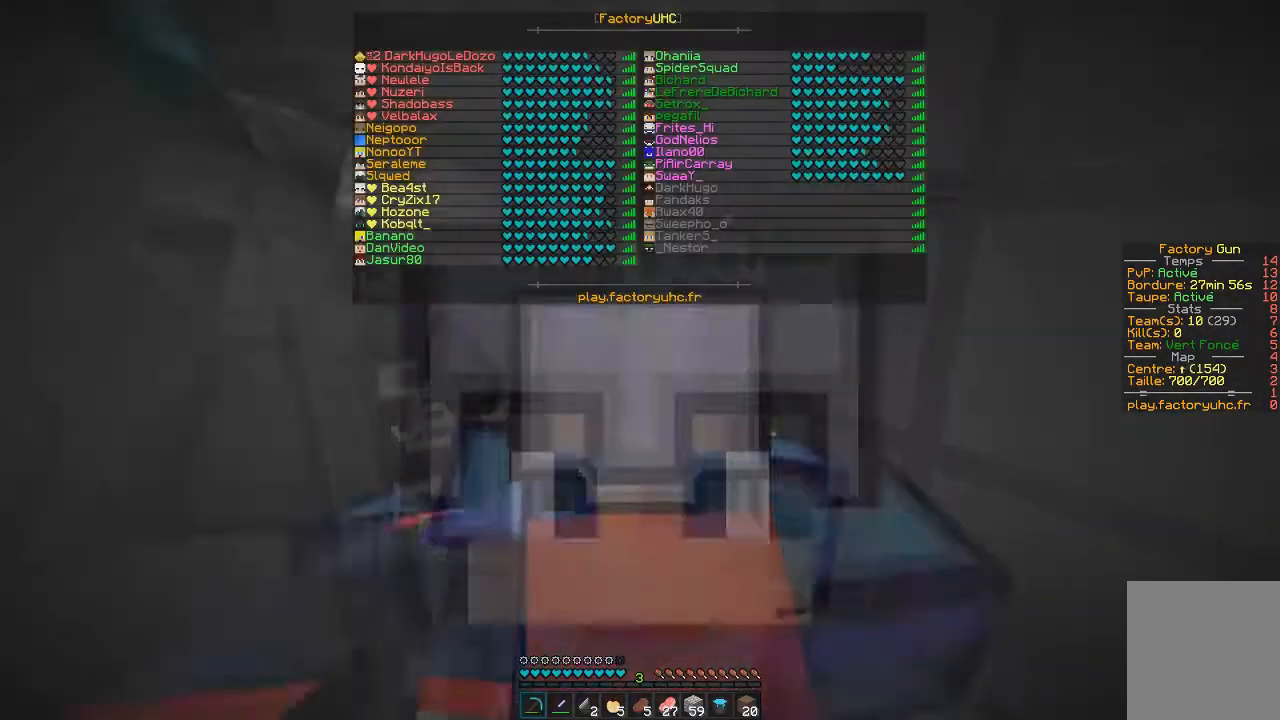
{"keys": ["z"], "mouse": ["left"], "events": []}
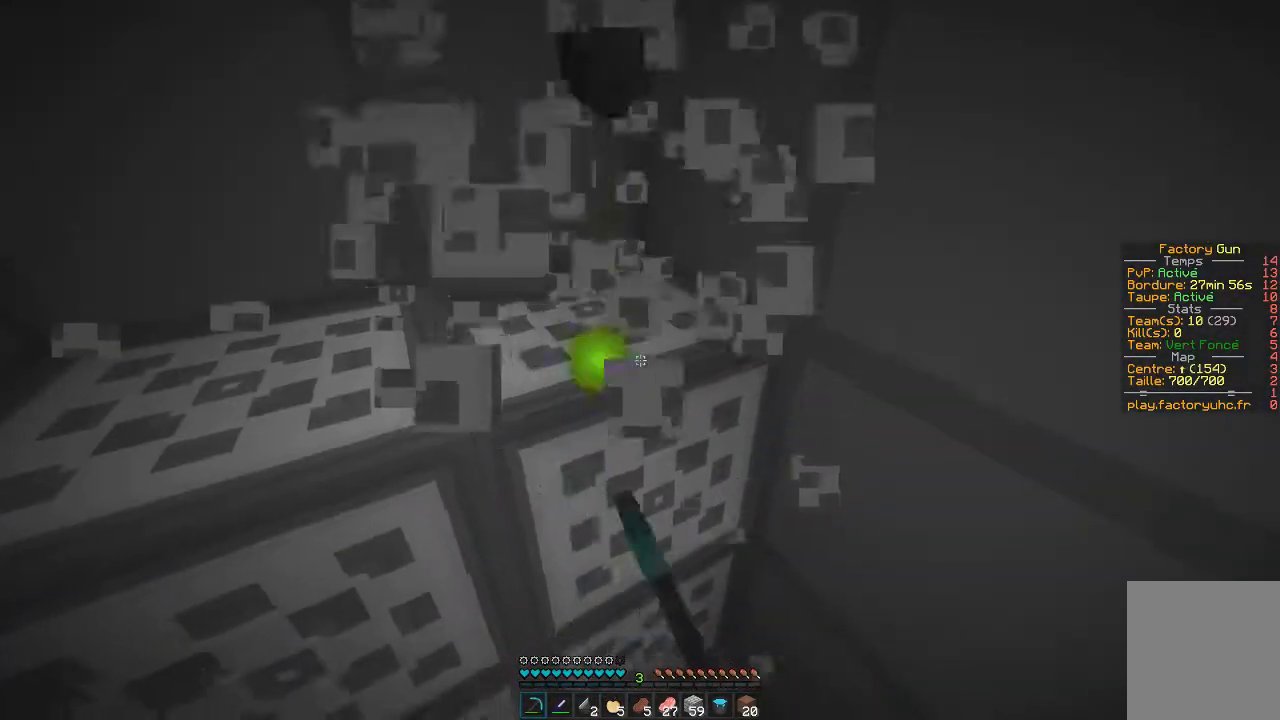
{"keys": [], "mouse": ["left"], "events": [[17, "d", "down"], [300, "z", "up"], [350, "d", "up"]]}
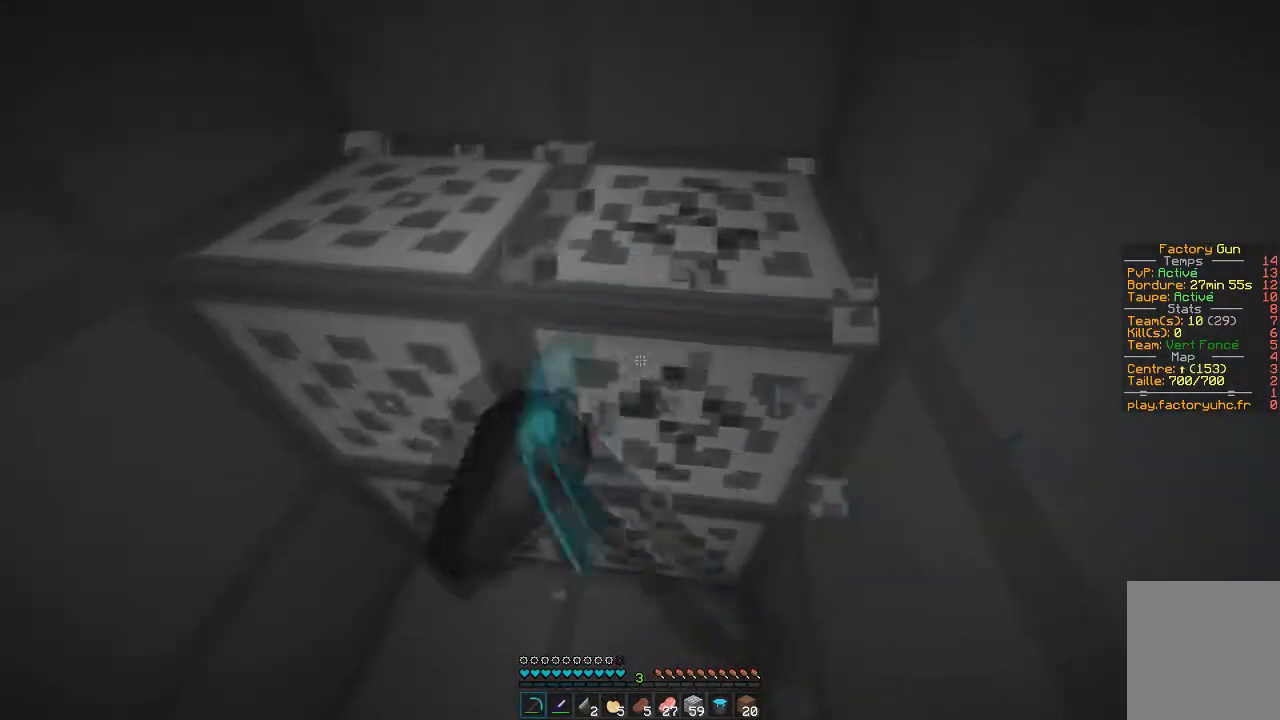
{"keys": ["q"], "mouse": ["left"], "events": [[217, "q", "down"]]}
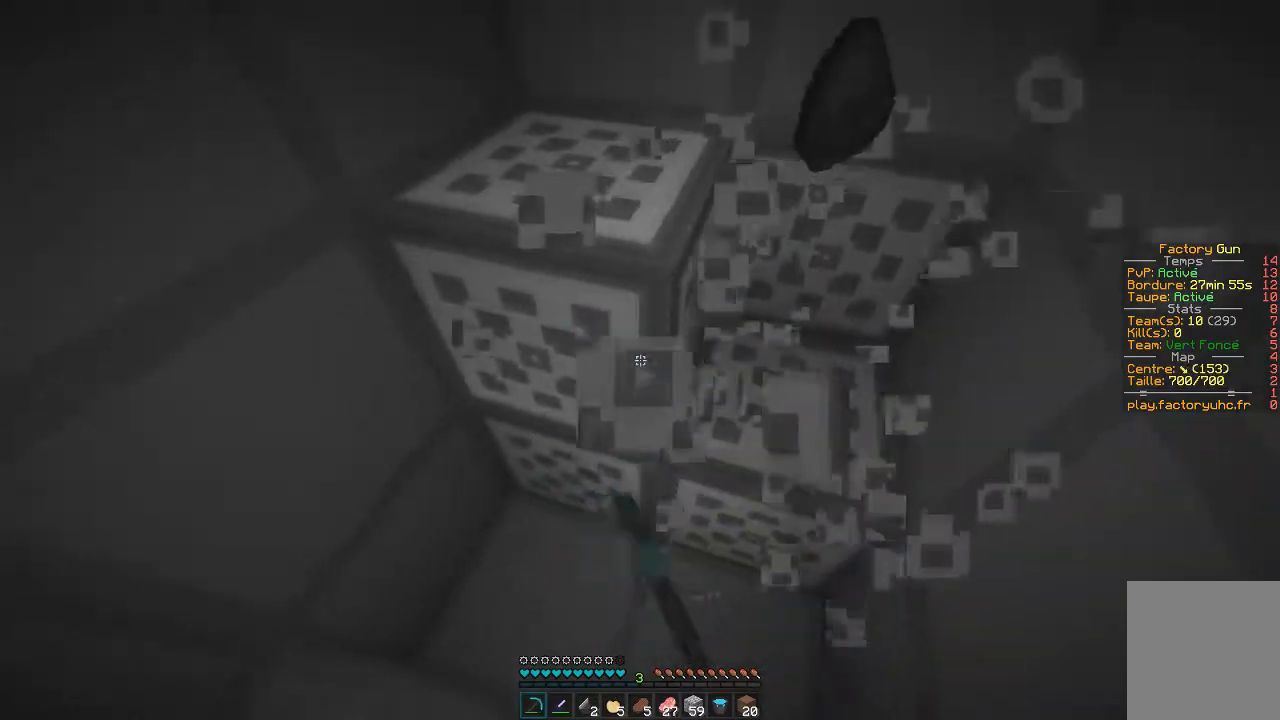
{"keys": ["q"], "mouse": ["left"], "events": [[317, "z", "down"], [484, "z", "up"]]}
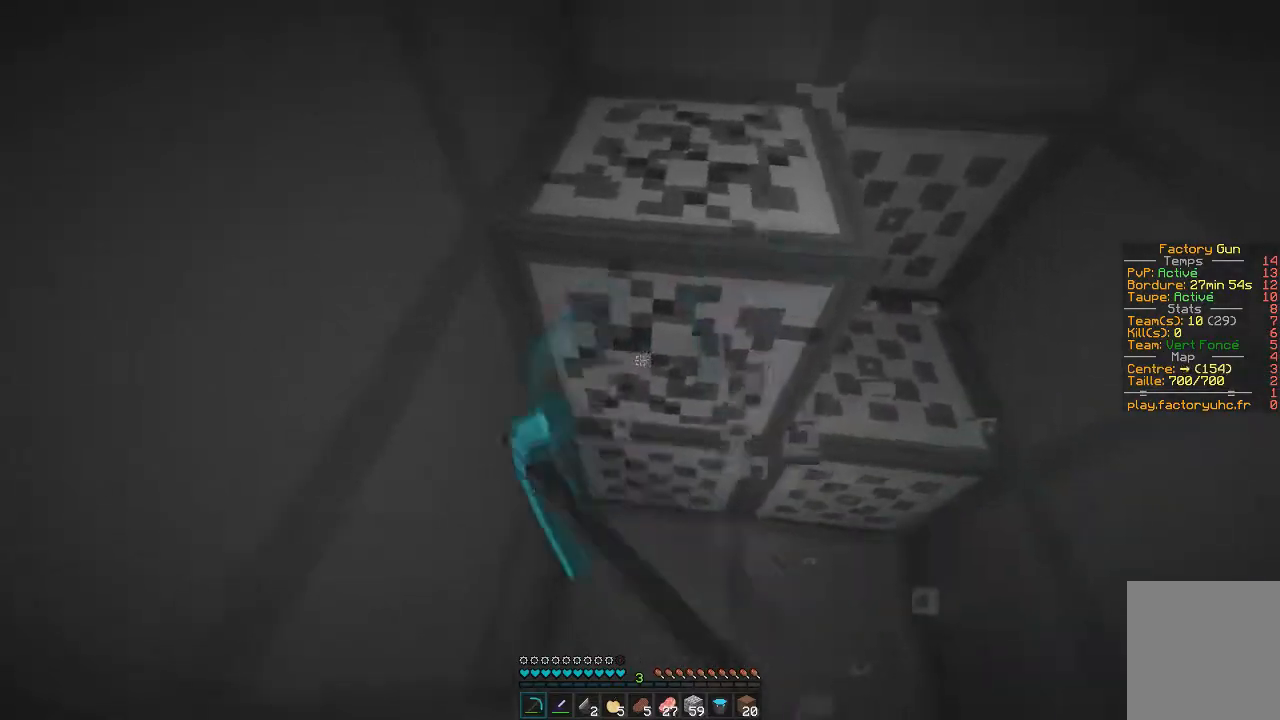
{"keys": [], "mouse": ["left"], "events": [[267, "q", "up"]]}
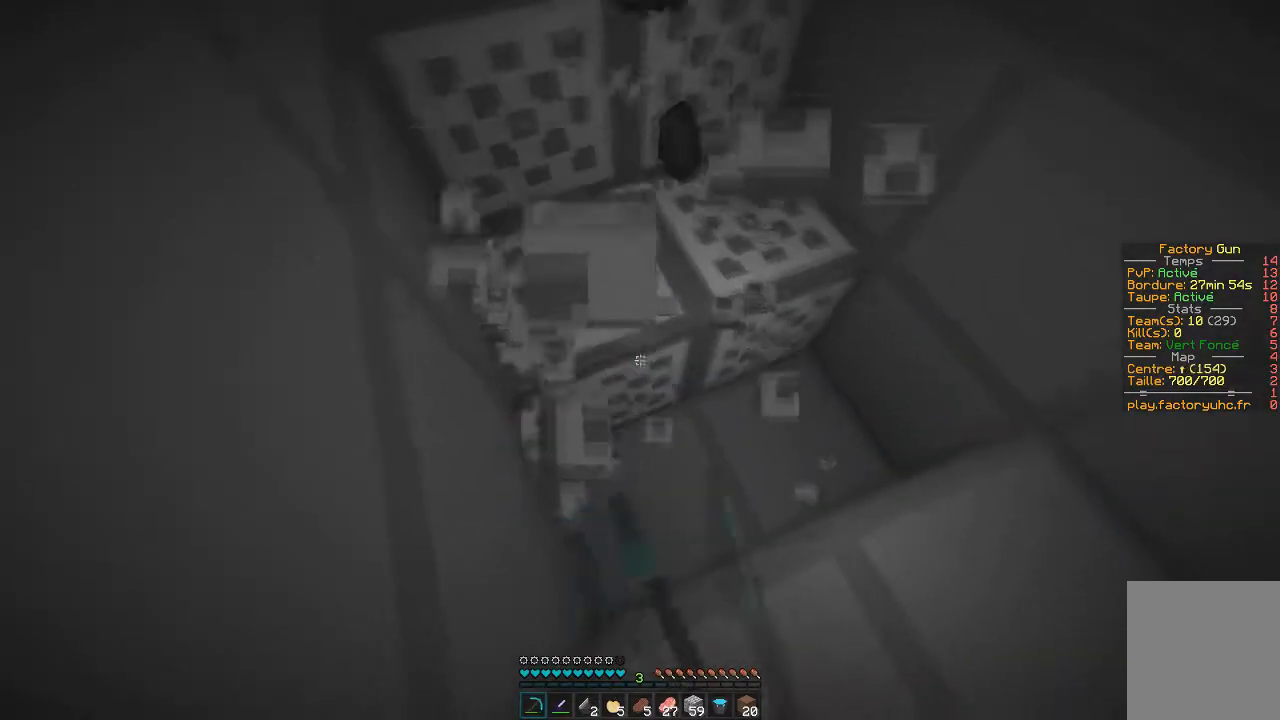
{"keys": ["z"], "mouse": ["left"], "events": [[200, "z", "down"]]}
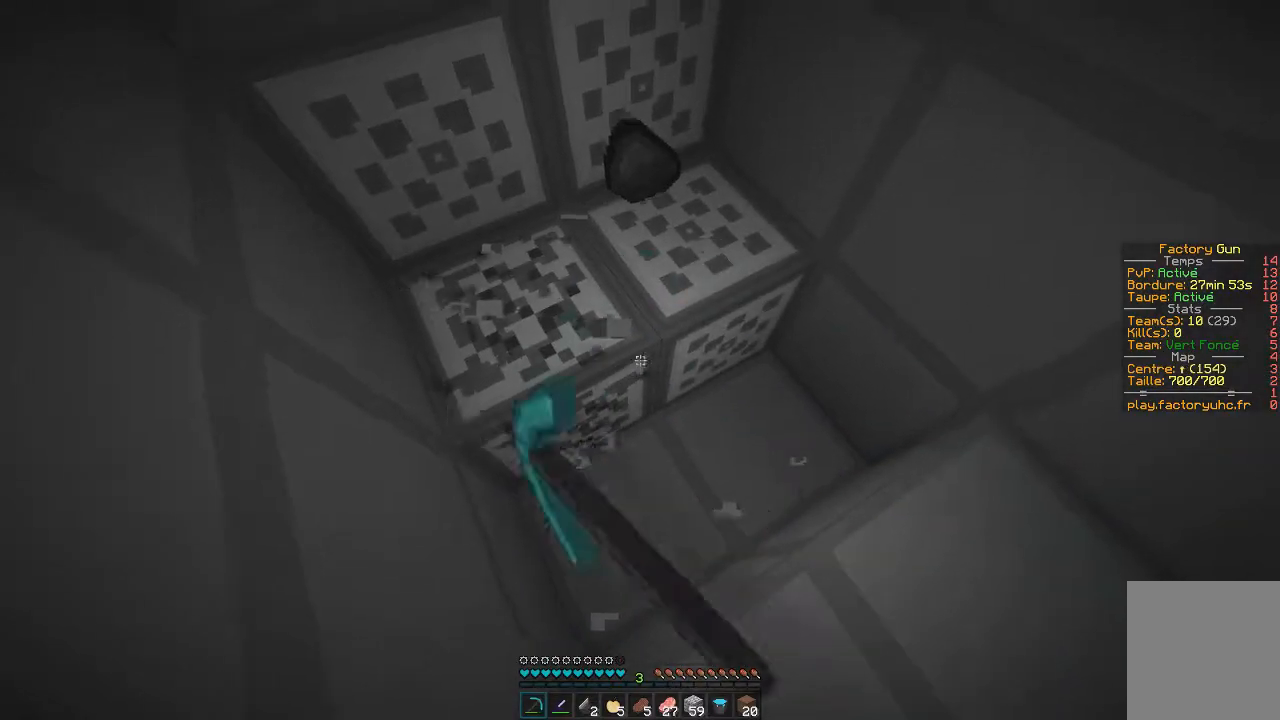
{"keys": ["z"], "mouse": ["left"], "events": [[101, "z", "up"], [367, "z", "down"]]}
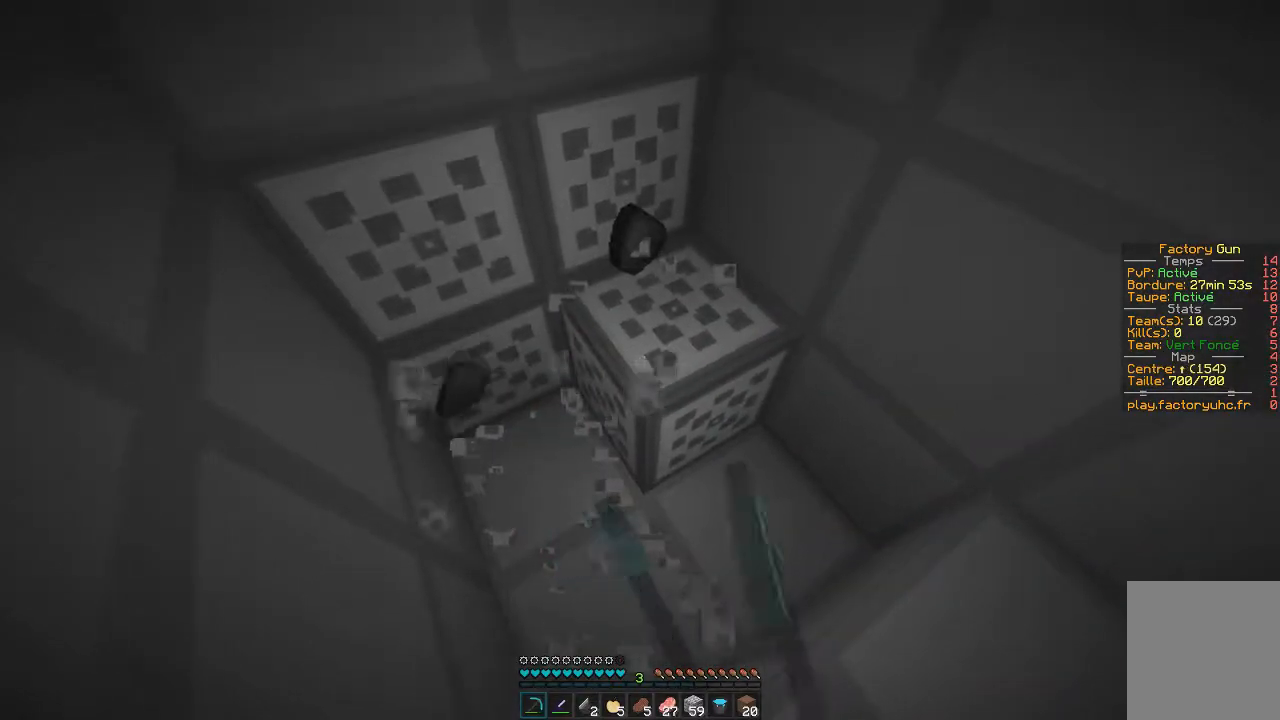
{"keys": ["z"], "mouse": ["left"], "events": [[50, "z", "up"], [250, "z", "down"]]}
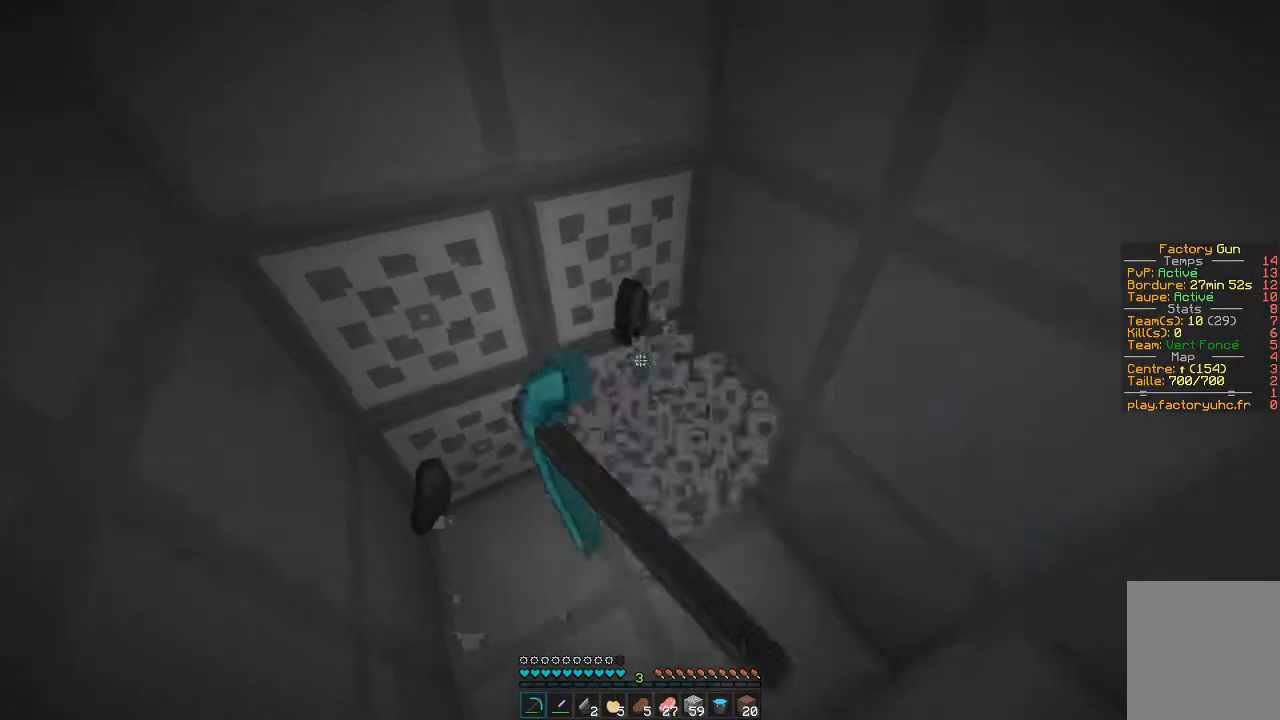
{"keys": ["z"], "mouse": ["left"], "events": [[17, "d", "down"], [301, "d", "up"]]}
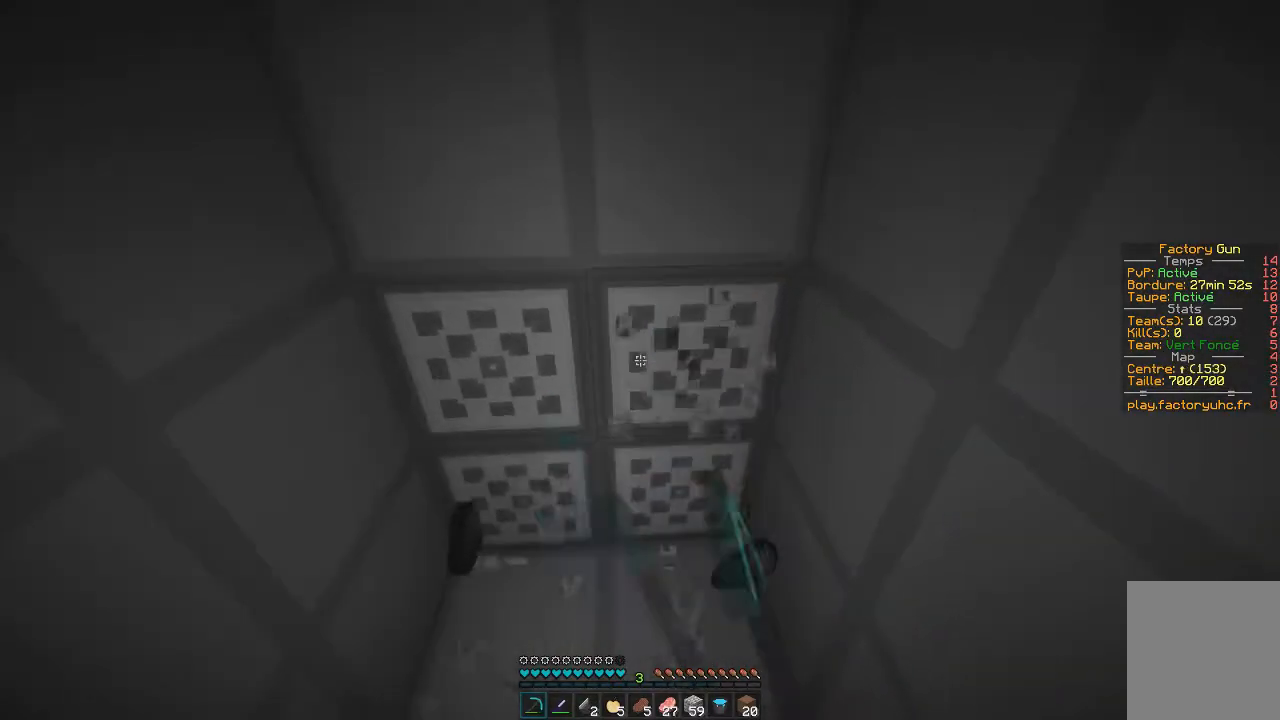
{"keys": ["z"], "mouse": ["left"], "events": []}
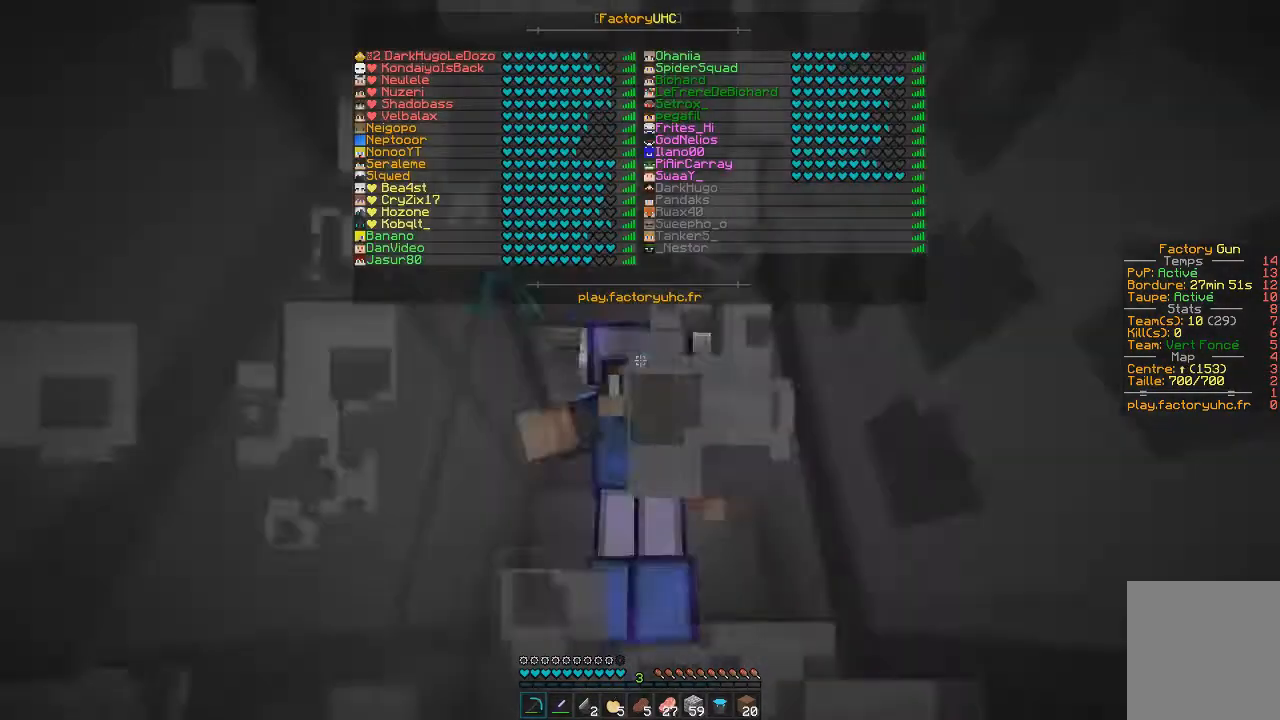
{"keys": ["z"], "mouse": ["left"], "events": []}
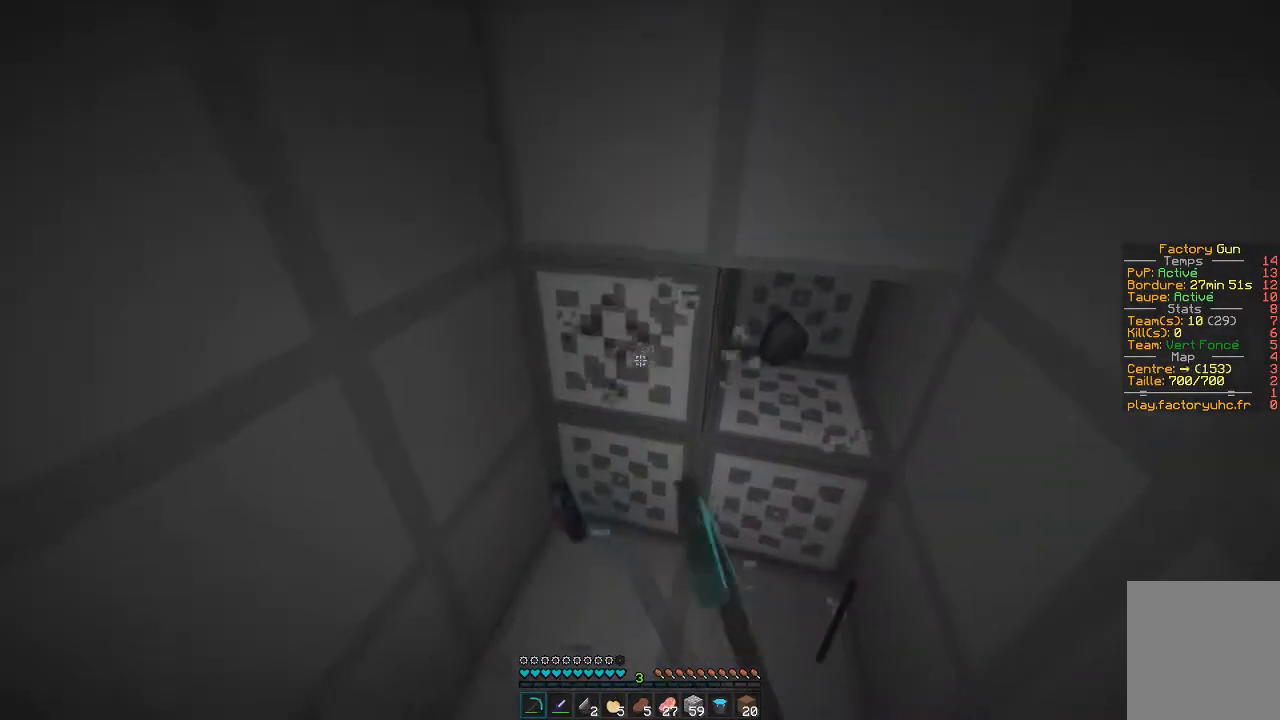
{"keys": ["z"], "mouse": ["left"], "events": []}
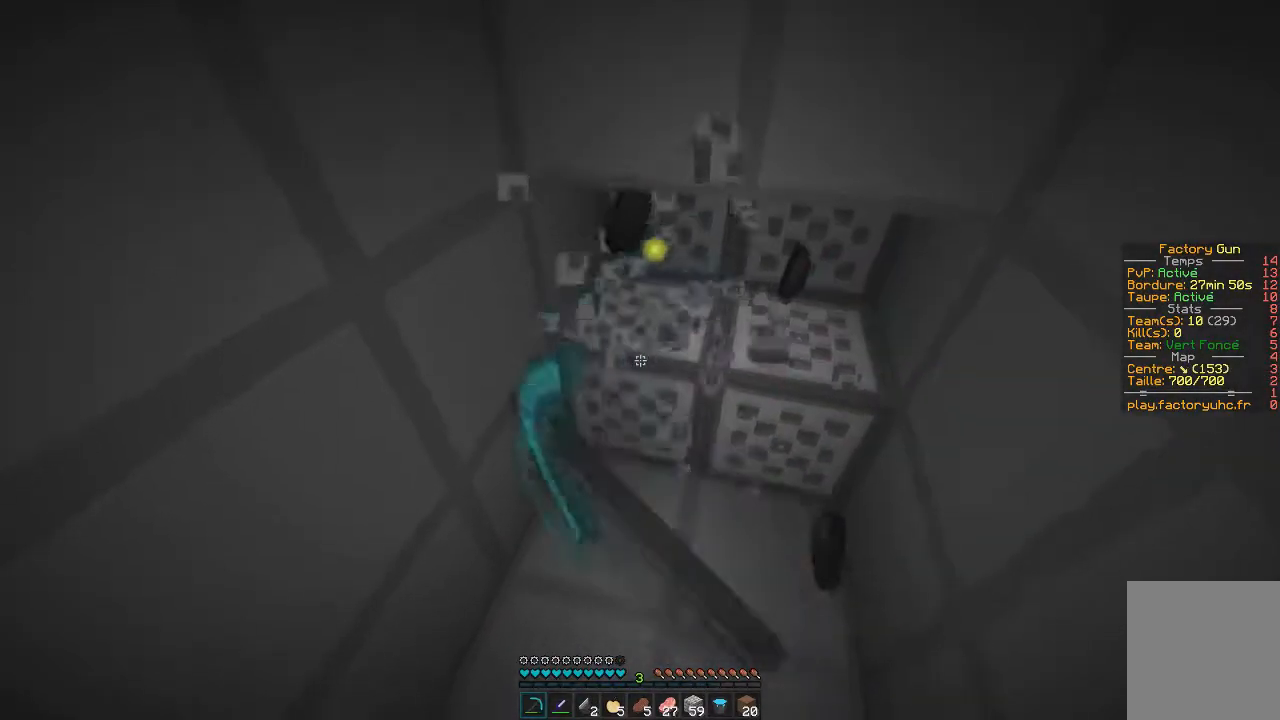
{"keys": ["q", "z"], "mouse": ["left"], "events": [[267, "q", "down"]]}
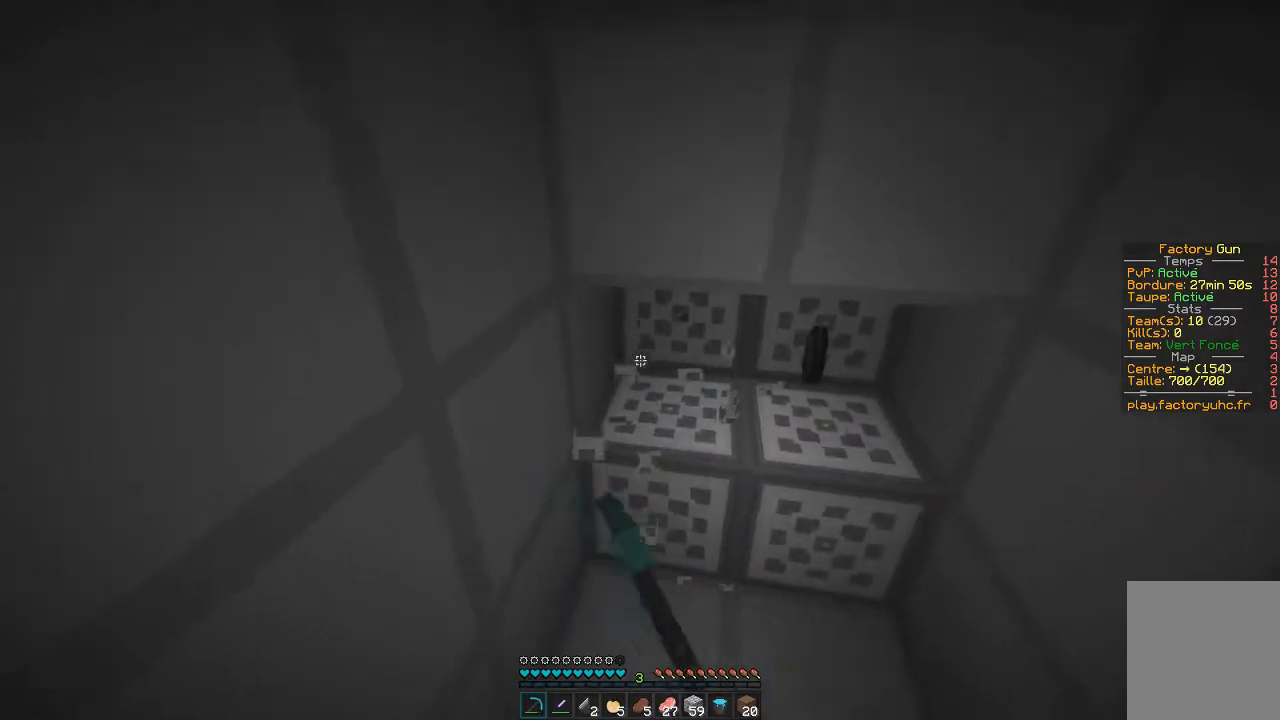
{"keys": ["z"], "mouse": ["left"], "events": [[434, "q", "up"]]}
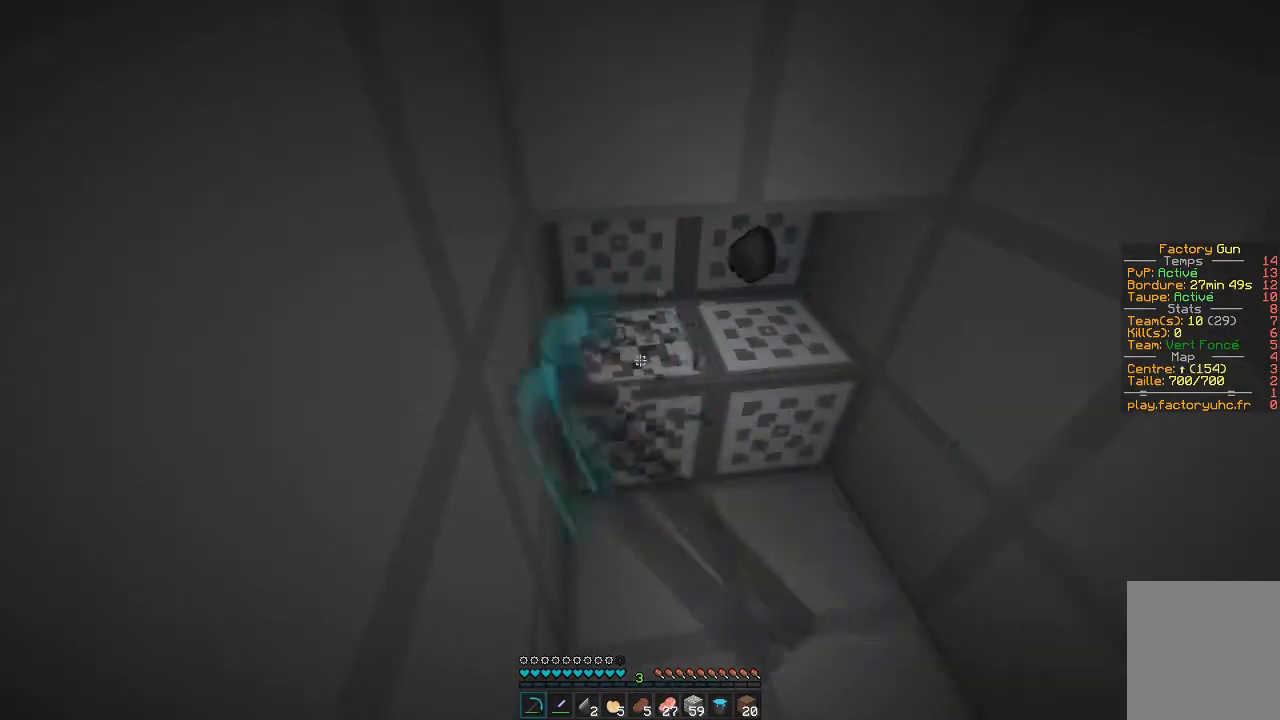
{"keys": ["z"], "mouse": ["left"], "events": []}
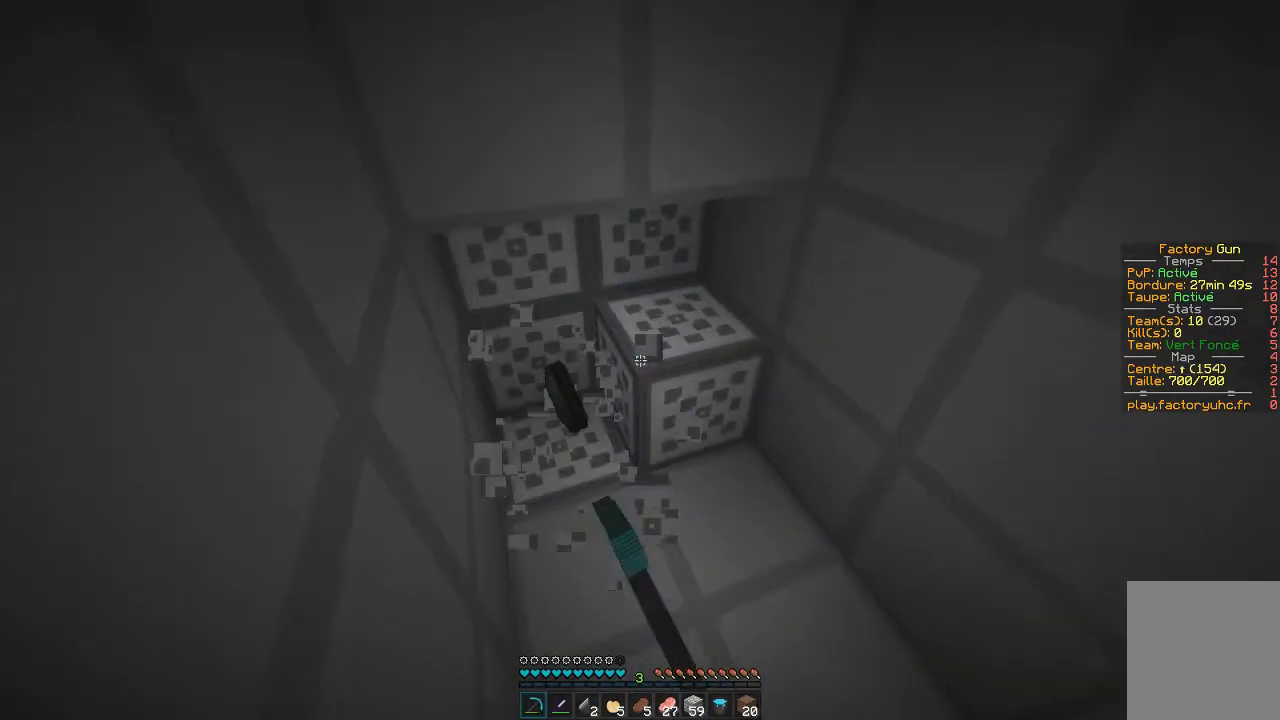
{"keys": ["d", "z"], "mouse": ["left"], "events": [[417, "d", "down"]]}
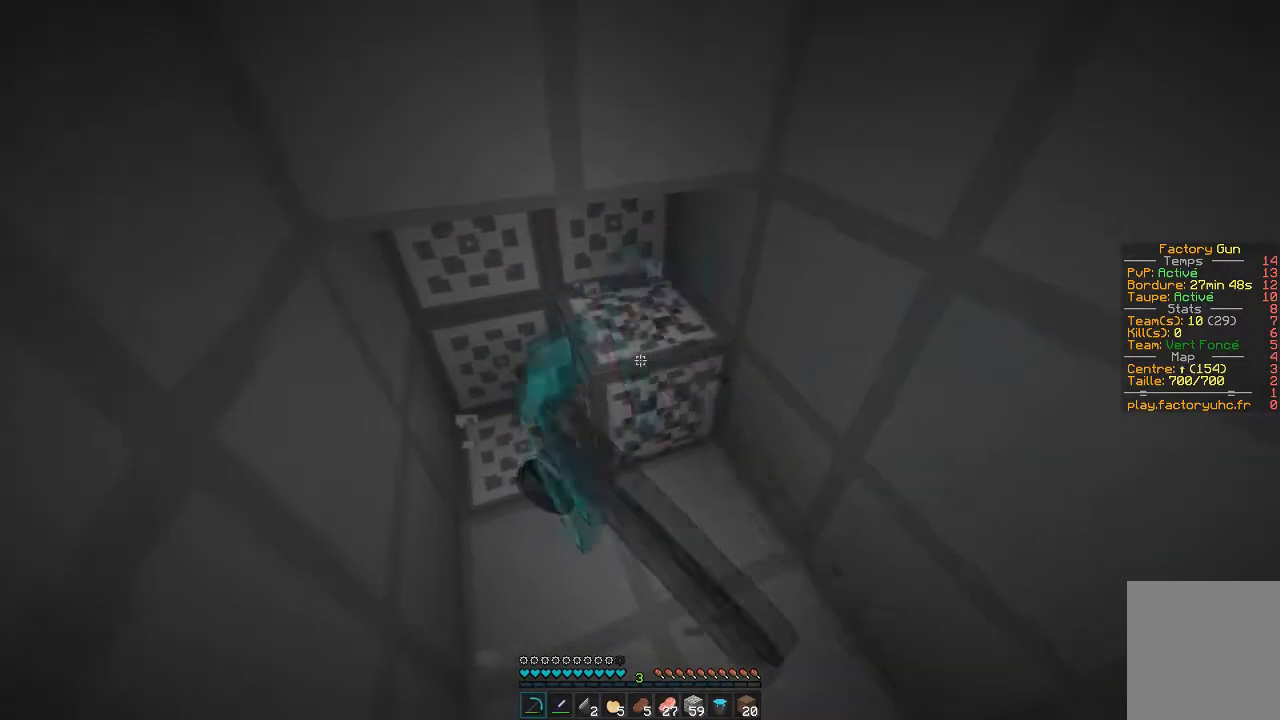
{"keys": ["z"], "mouse": ["left"], "events": [[100, "d", "up"]]}
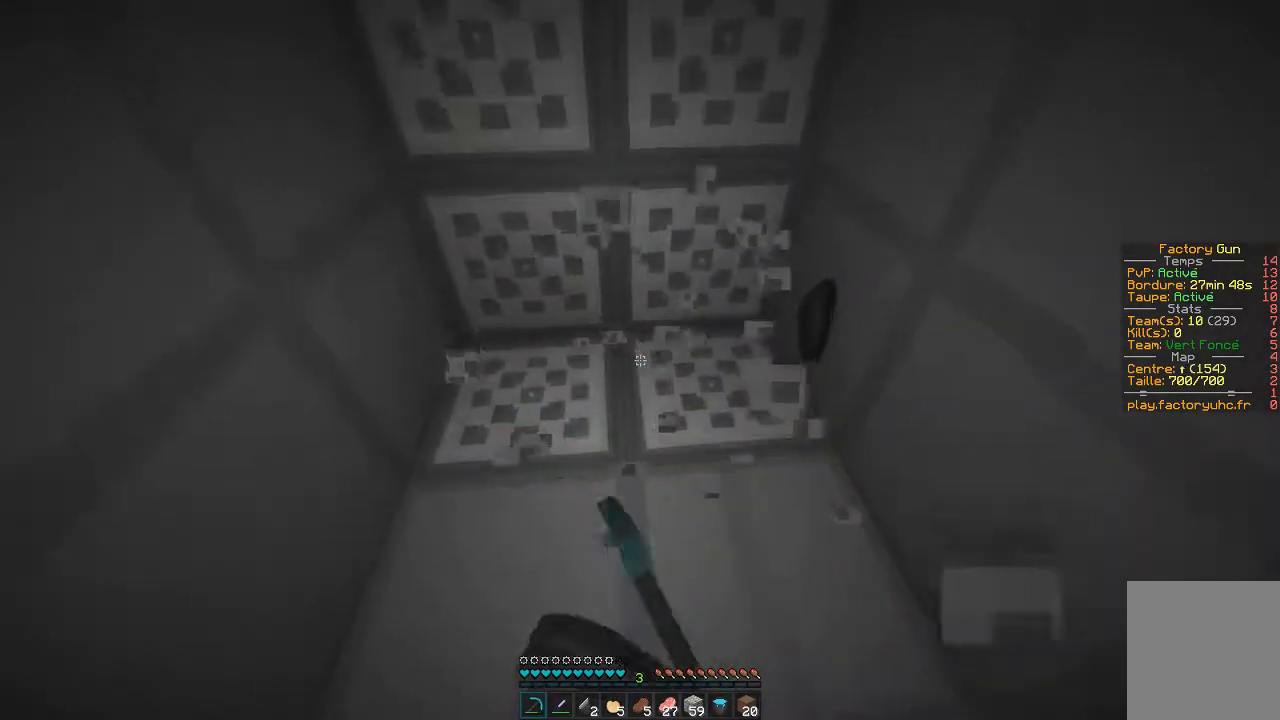
{"keys": ["z"], "mouse": ["left"], "events": []}
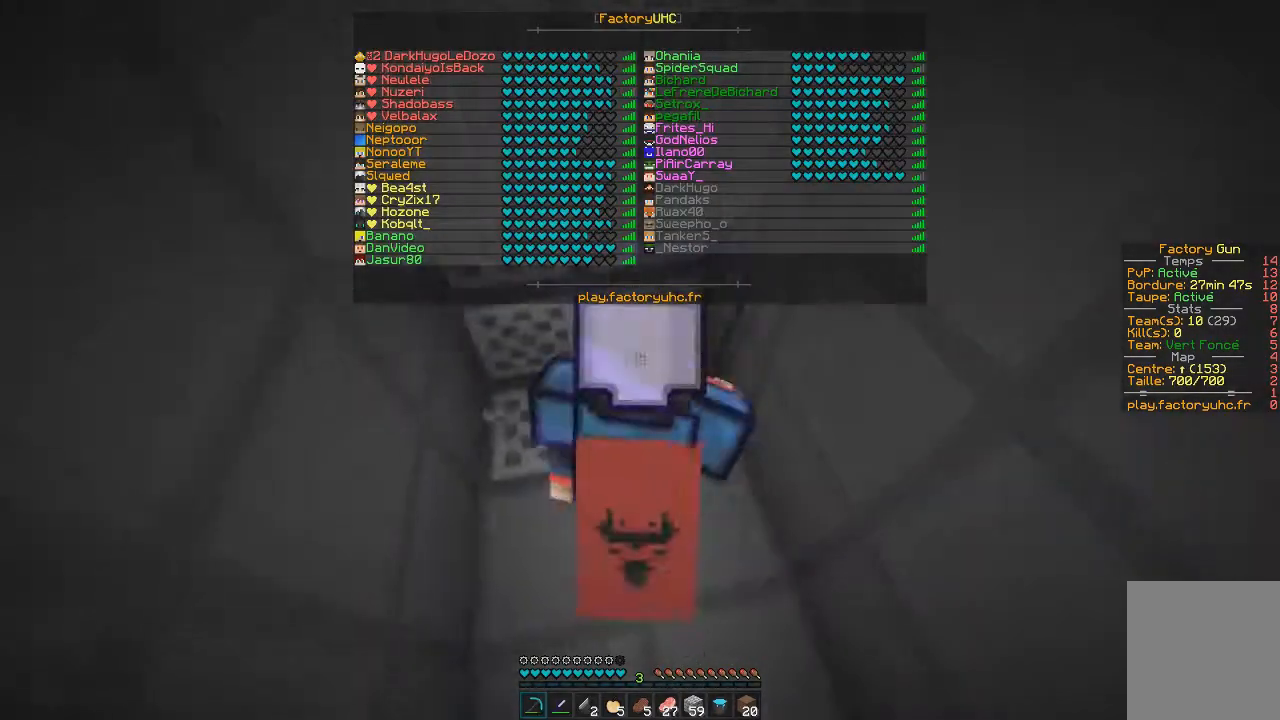
{"keys": ["z"], "mouse": ["left"], "events": []}
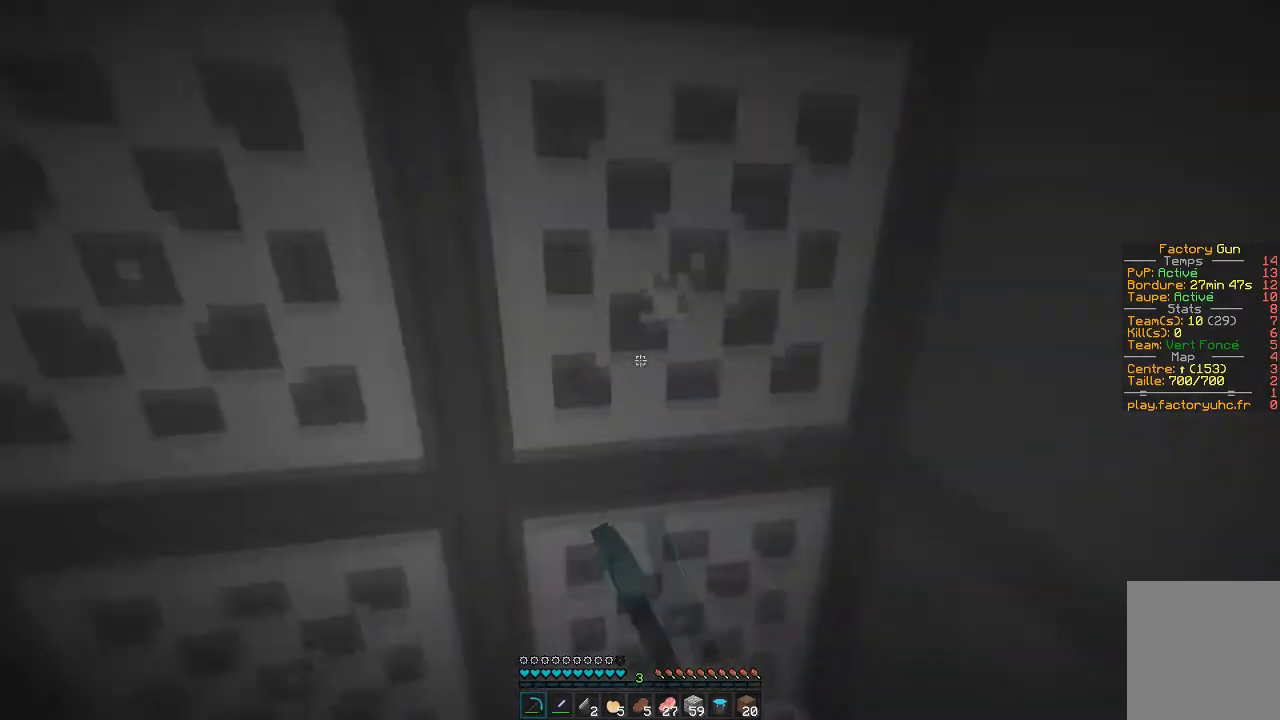
{"keys": ["d"], "mouse": ["left"], "events": [[17, "z", "up"], [217, "d", "down"], [284, "s", "down"], [451, "s", "up"]]}
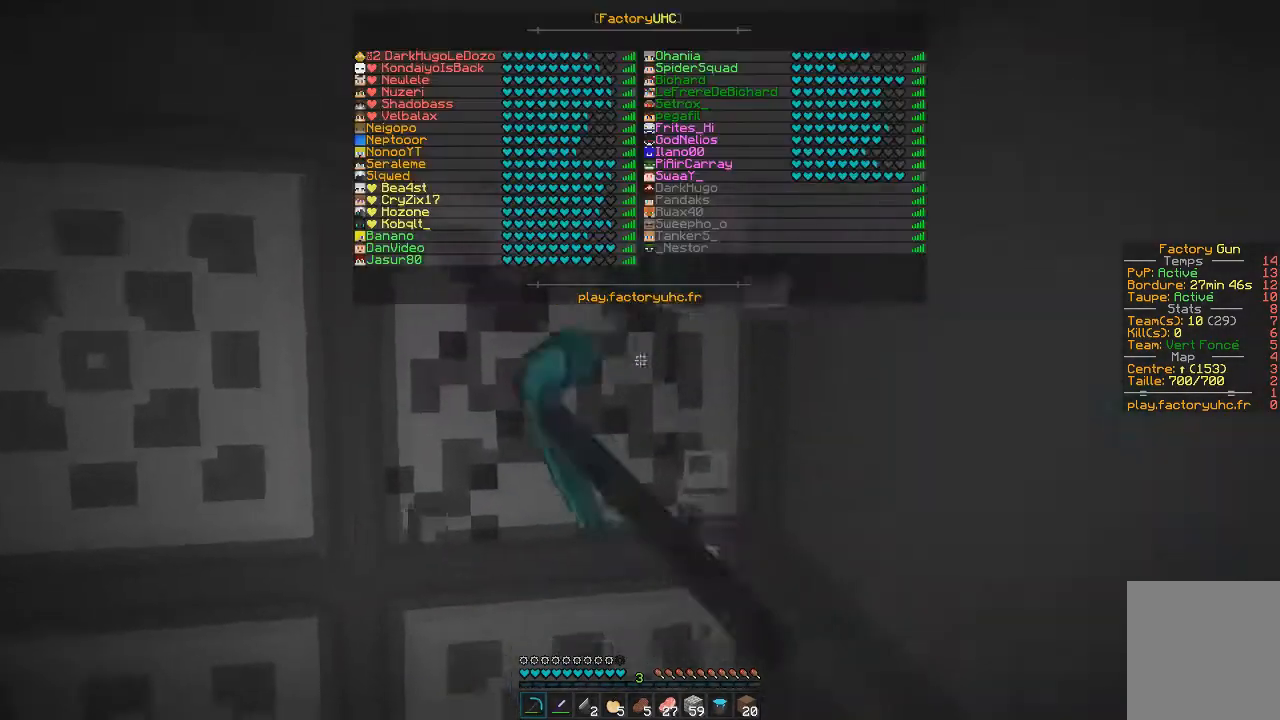
{"keys": [], "mouse": ["left"], "events": [[250, "d", "up"]]}
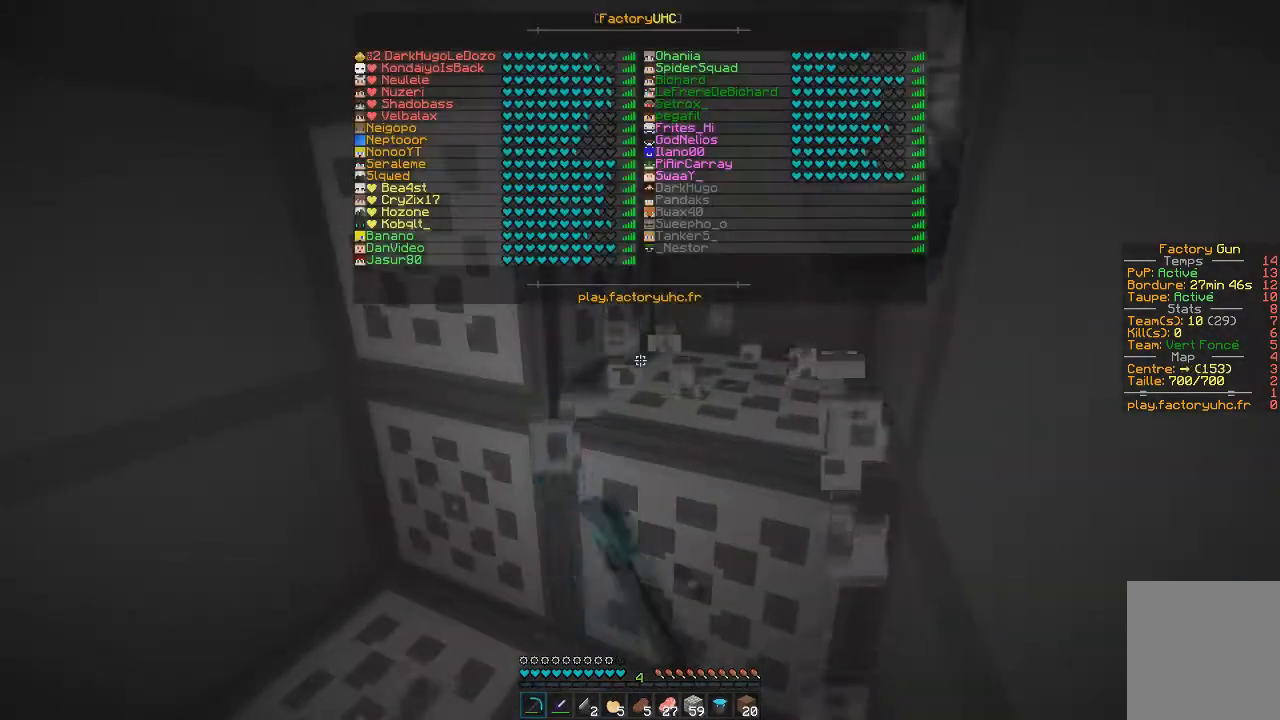
{"keys": [], "mouse": ["left"], "events": []}
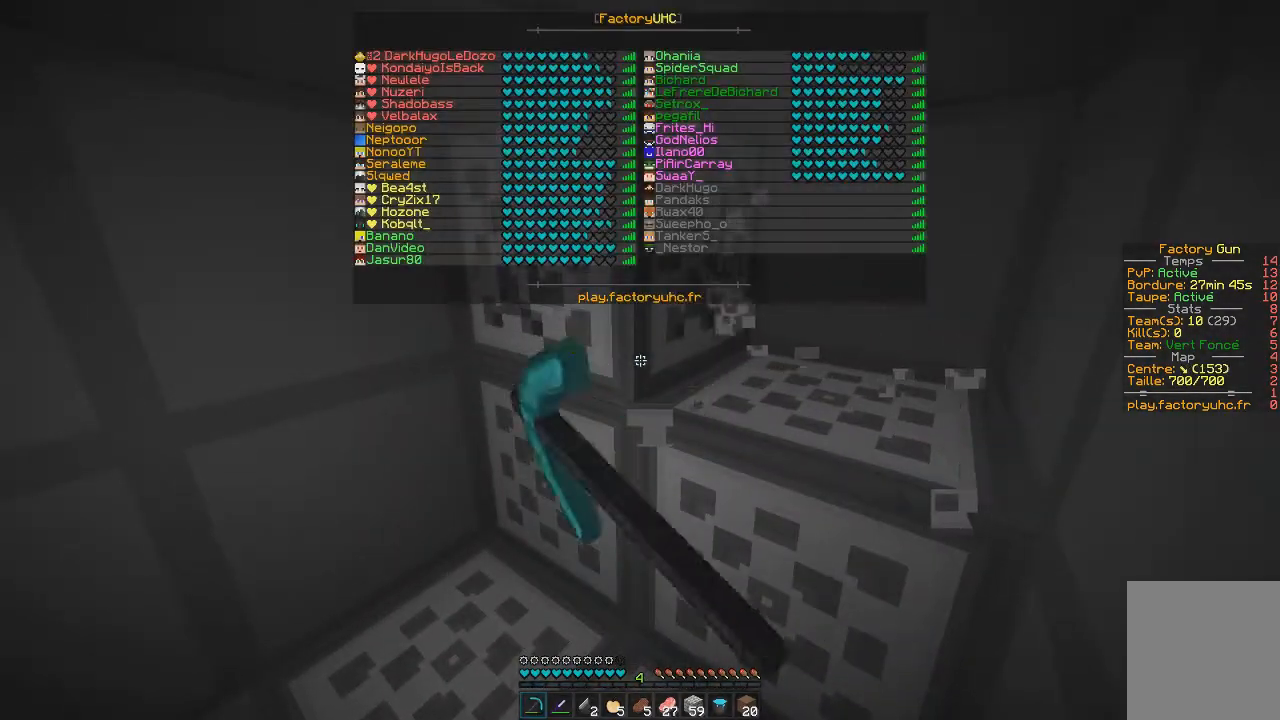
{"keys": [], "mouse": ["left"], "events": []}
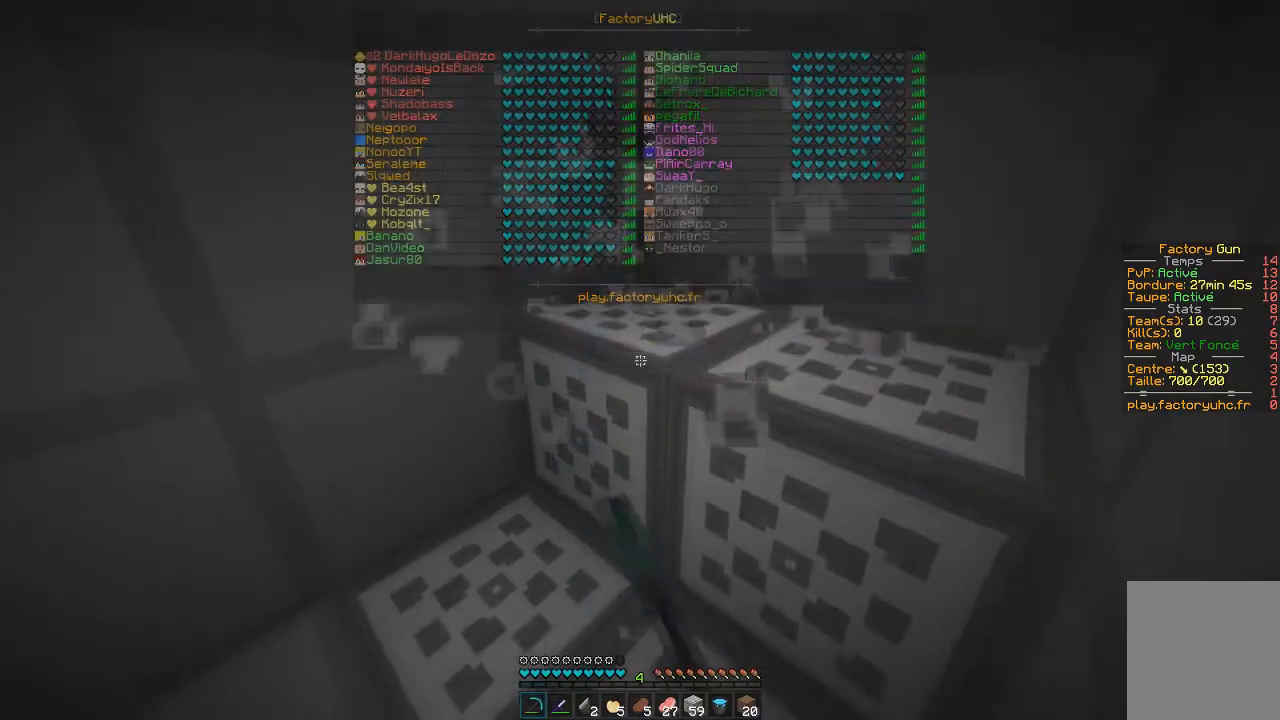
{"keys": ["s"], "mouse": ["left"], "events": [[467, "s", "down"]]}